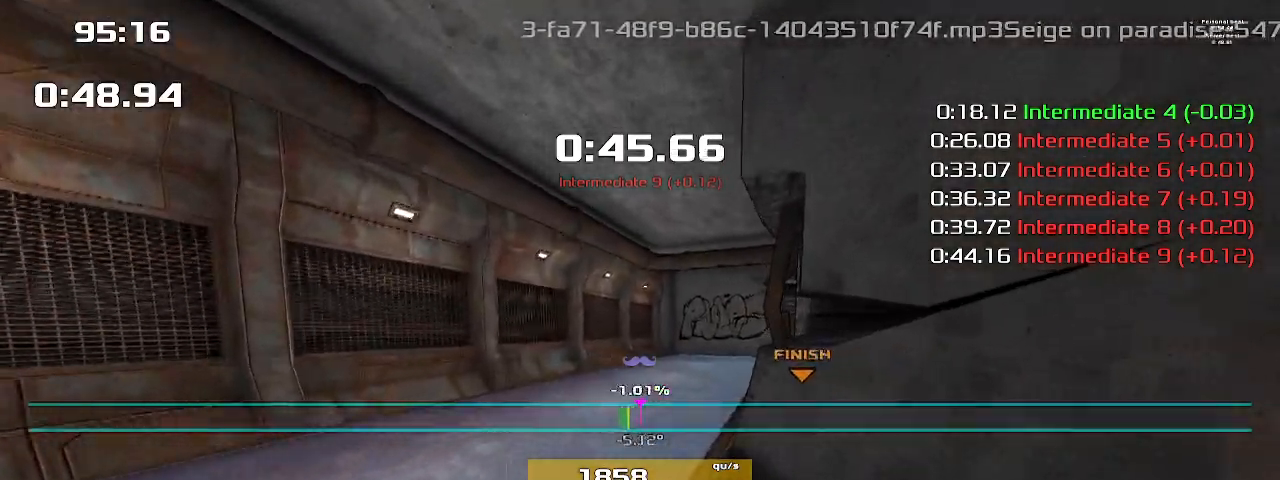
Gameplay with keyboard; each line is a JSON object with the keys held at the frame after it. "events" lists presses ("down") and releases ("up") of "1", "2", "down", "left", "right" and "up" between this image and that frame as [ms after this image, input, new state], when the widget could be followed in between. No other keys are recorded. Mouse input is not recorded. Not read: other_keys.
{"keys": ["right"], "events": []}
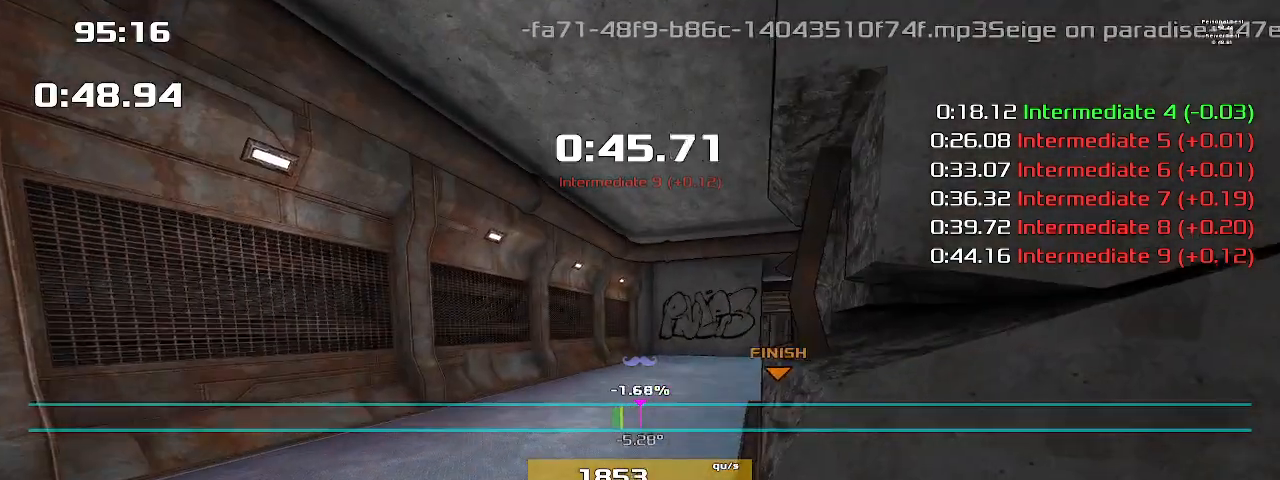
{"keys": ["right"], "events": []}
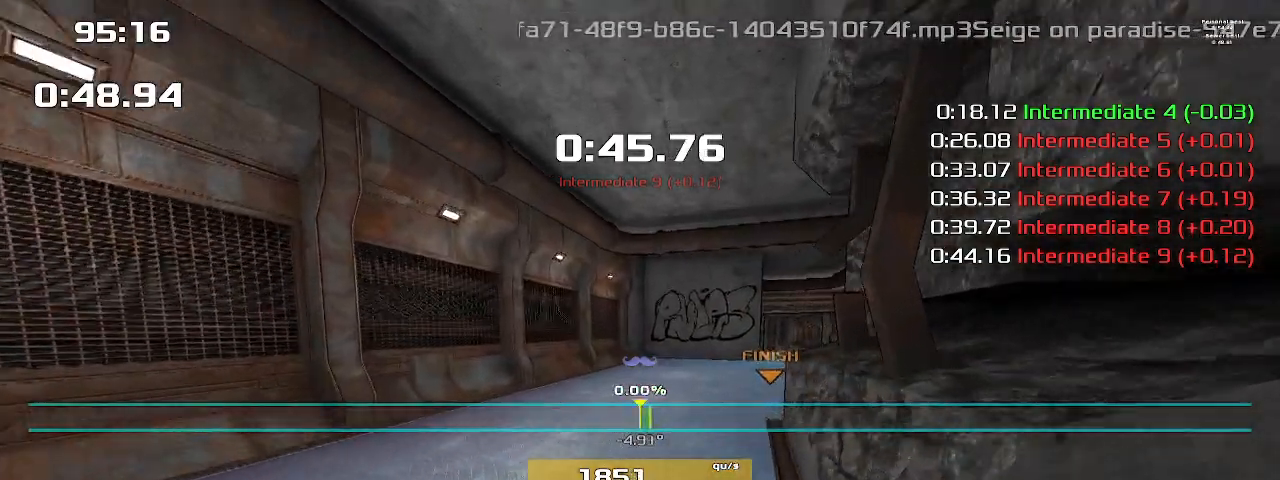
{"keys": ["right"], "events": []}
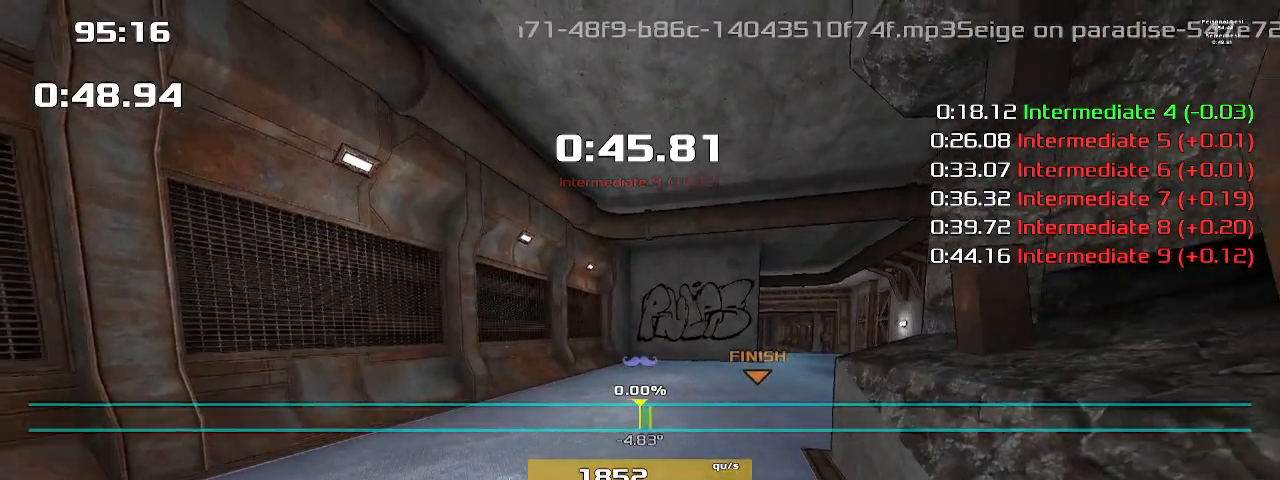
{"keys": ["right"], "events": []}
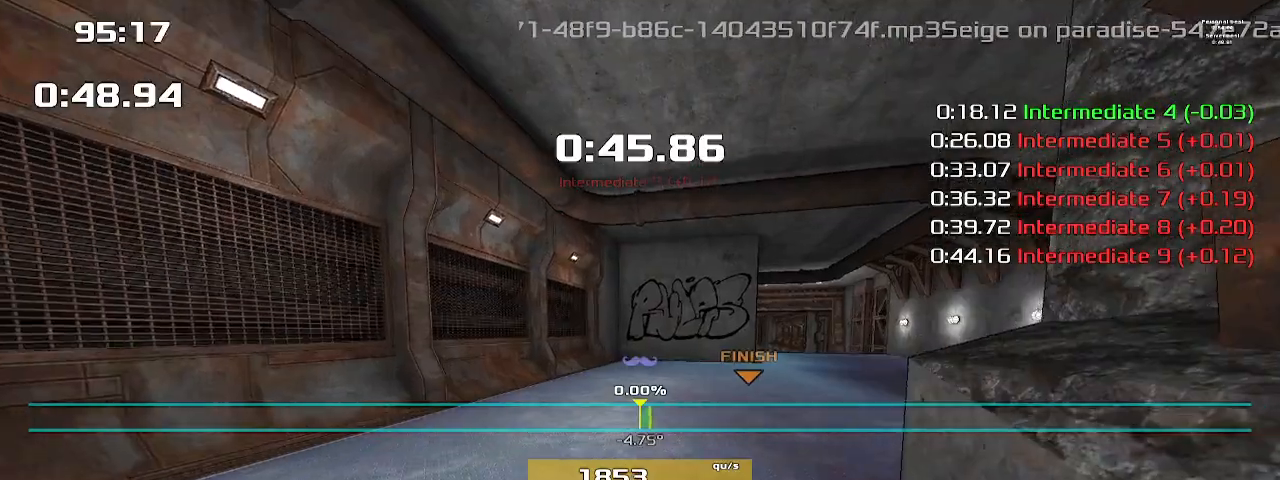
{"keys": ["right"], "events": []}
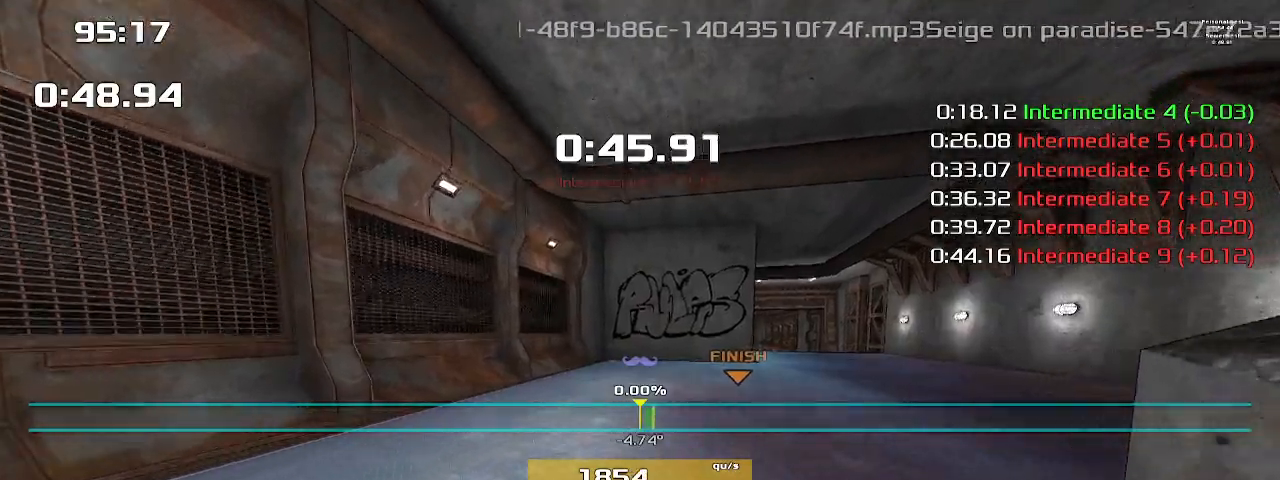
{"keys": ["right"], "events": []}
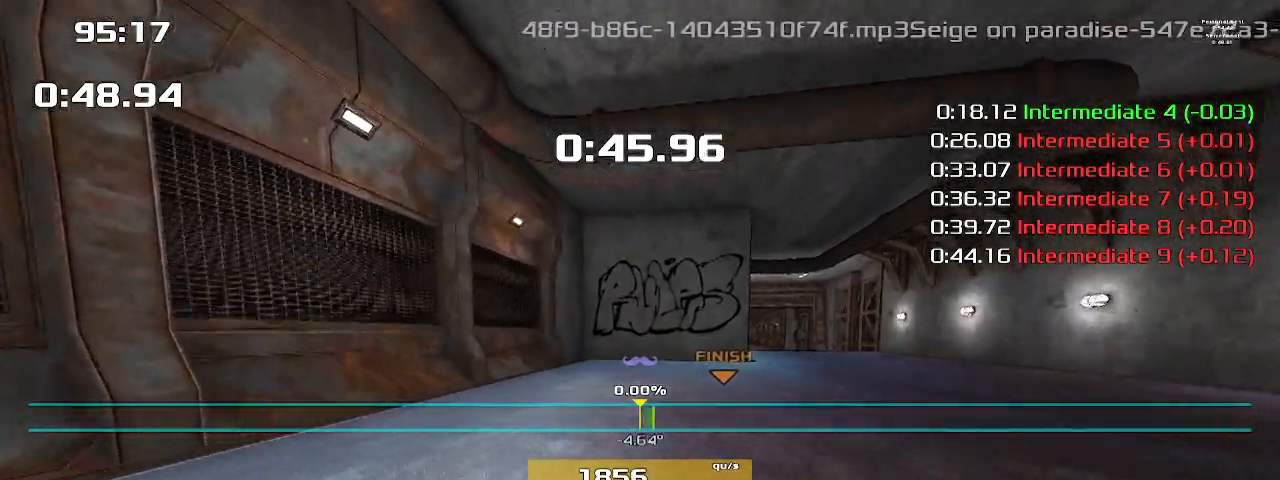
{"keys": ["right"], "events": []}
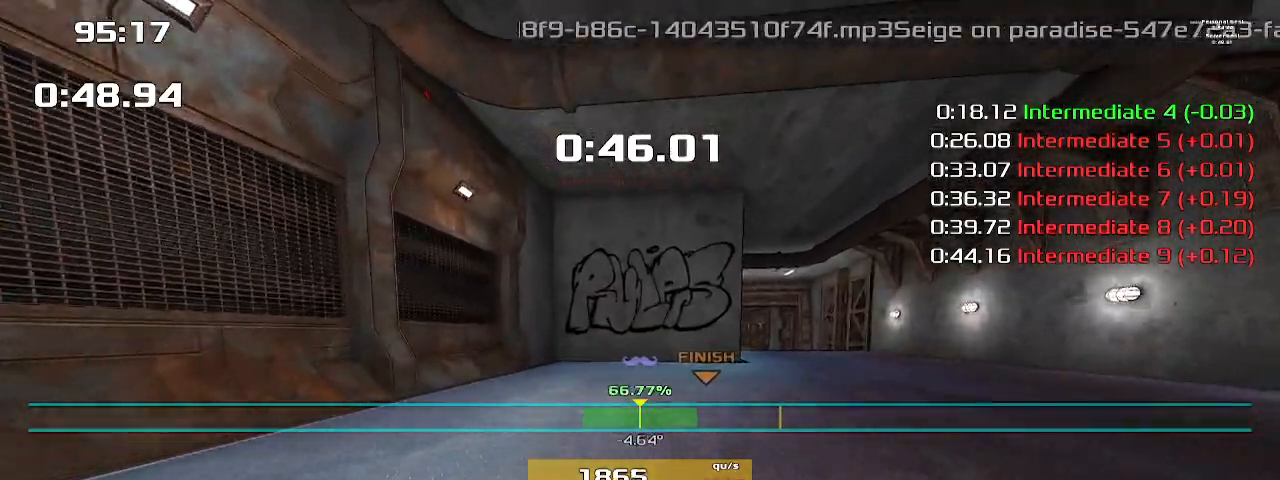
{"keys": ["right"], "events": []}
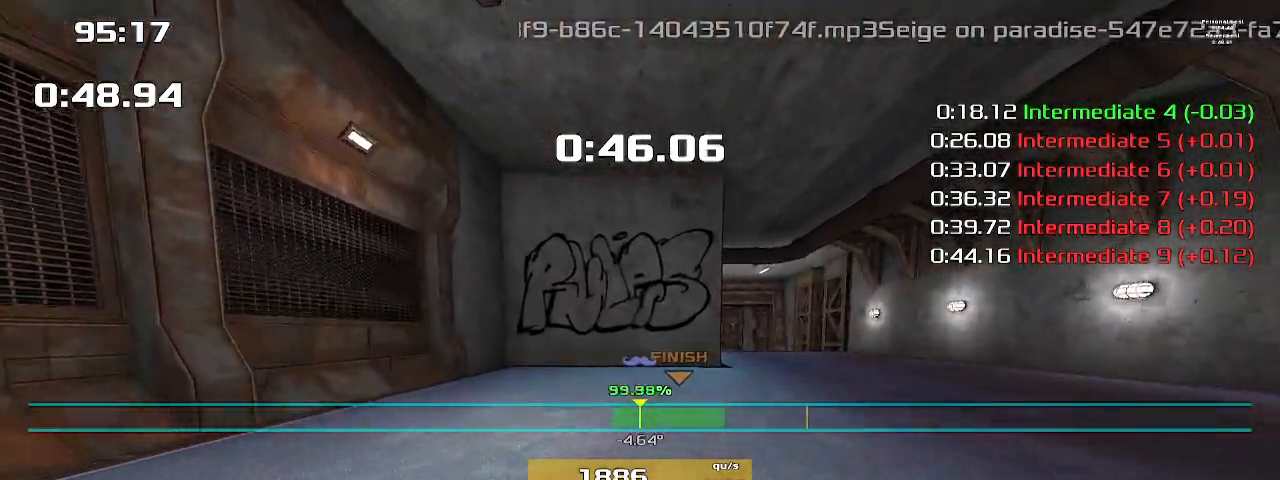
{"keys": ["right"], "events": []}
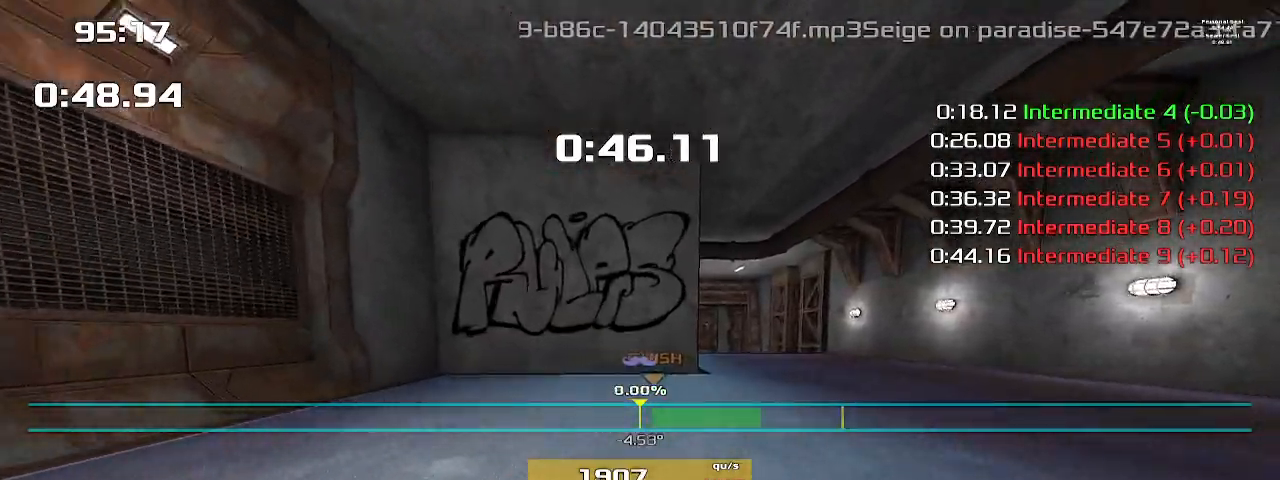
{"keys": ["right"], "events": []}
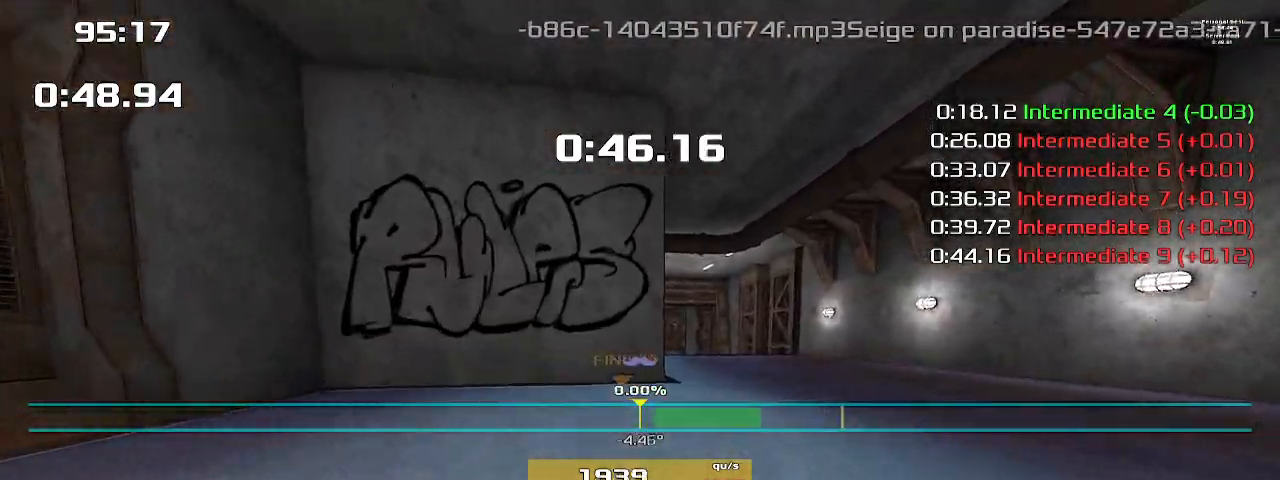
{"keys": ["right"], "events": []}
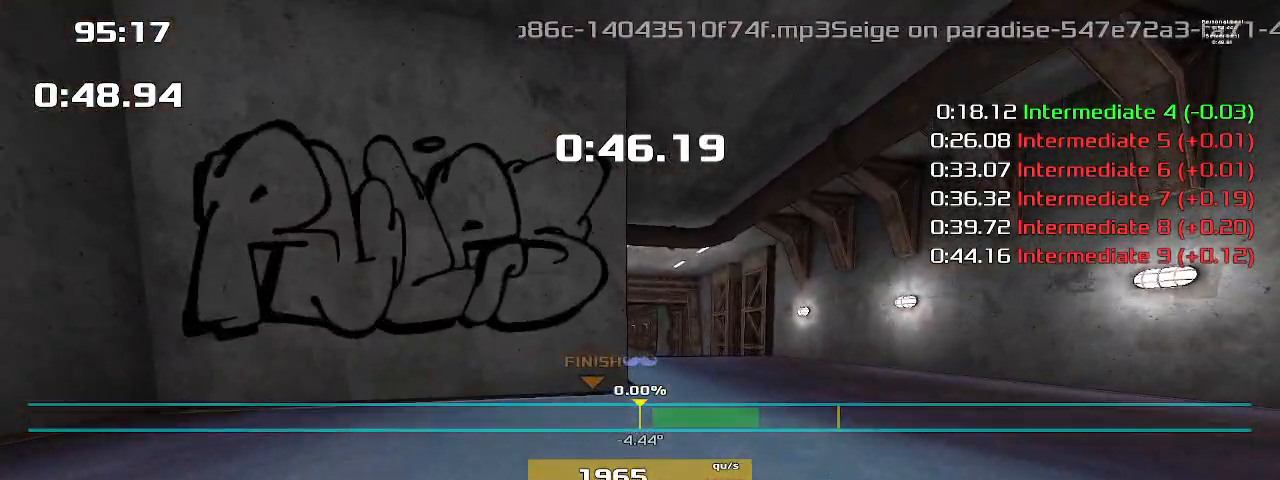
{"keys": ["right"], "events": []}
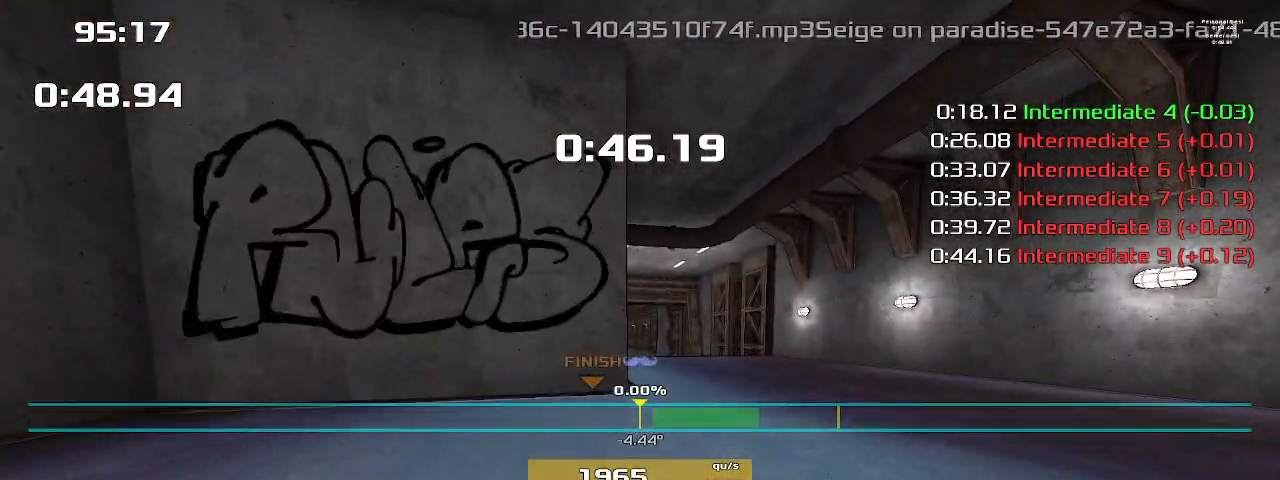
{"keys": ["right"], "events": []}
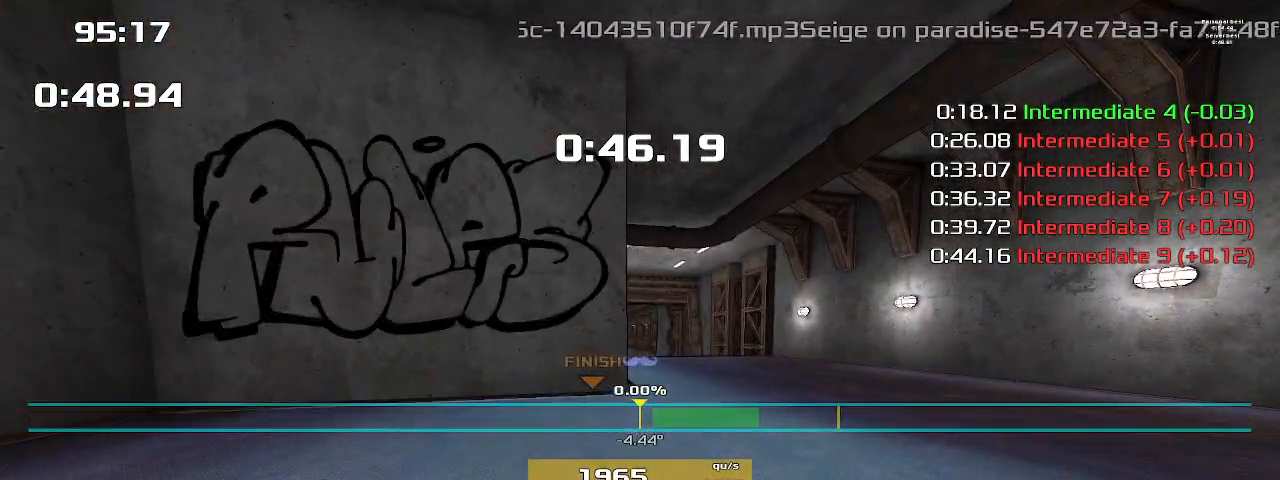
{"keys": ["right"], "events": []}
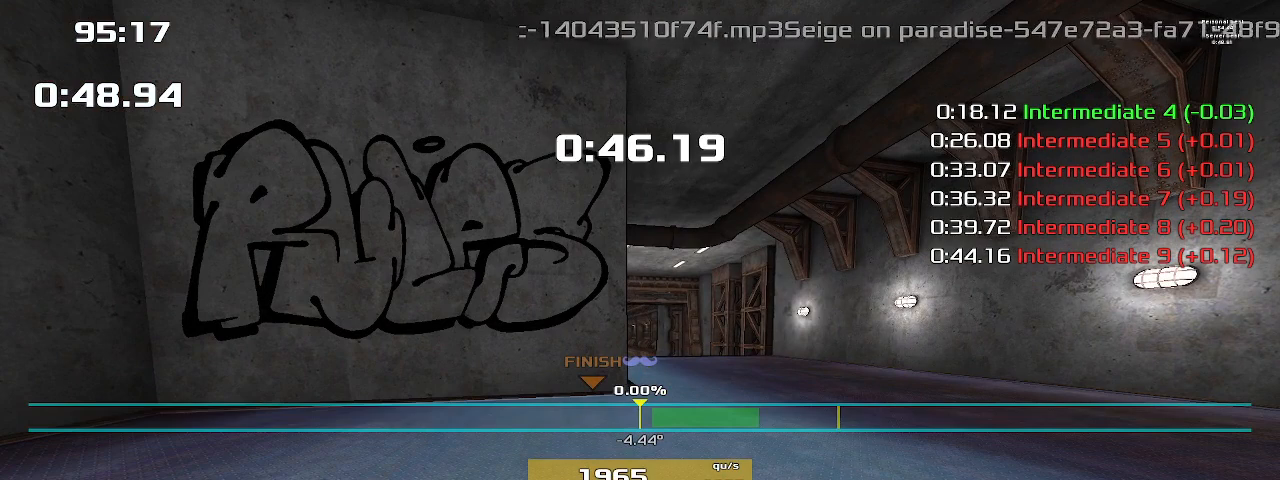
{"keys": ["right"], "events": []}
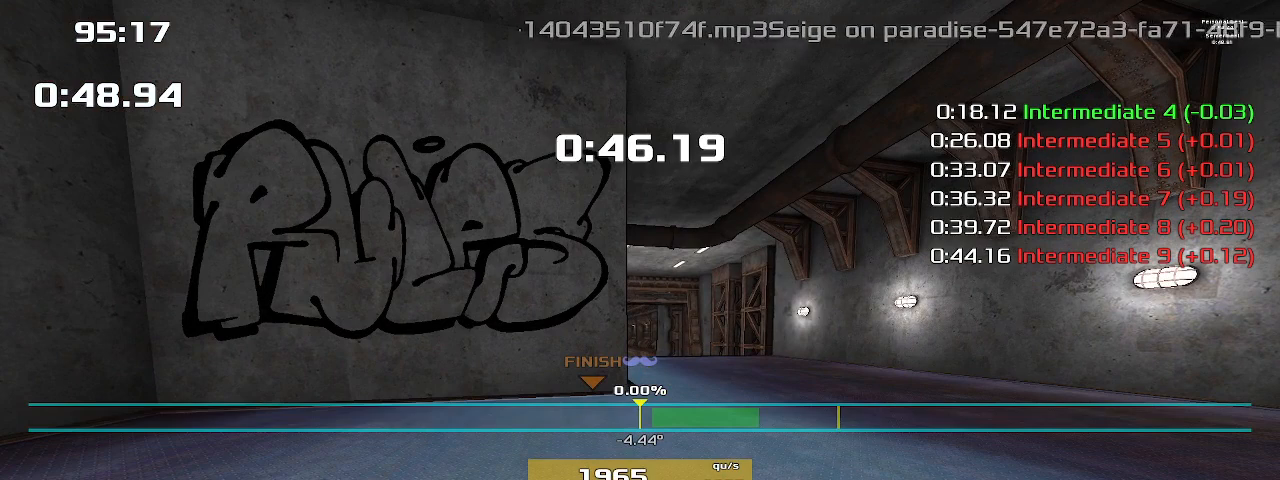
{"keys": ["right"], "events": []}
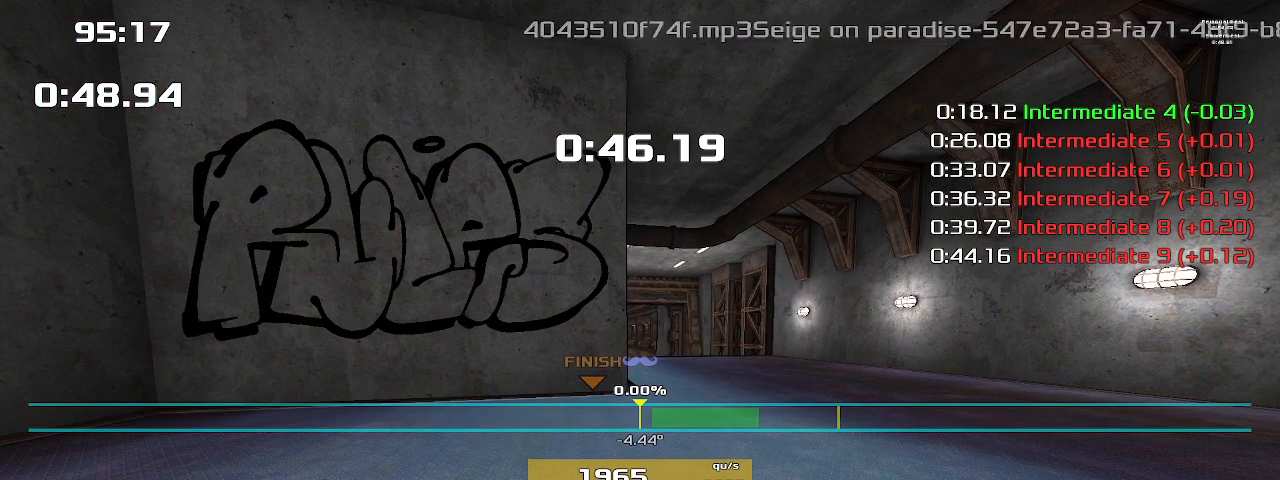
{"keys": ["right"], "events": []}
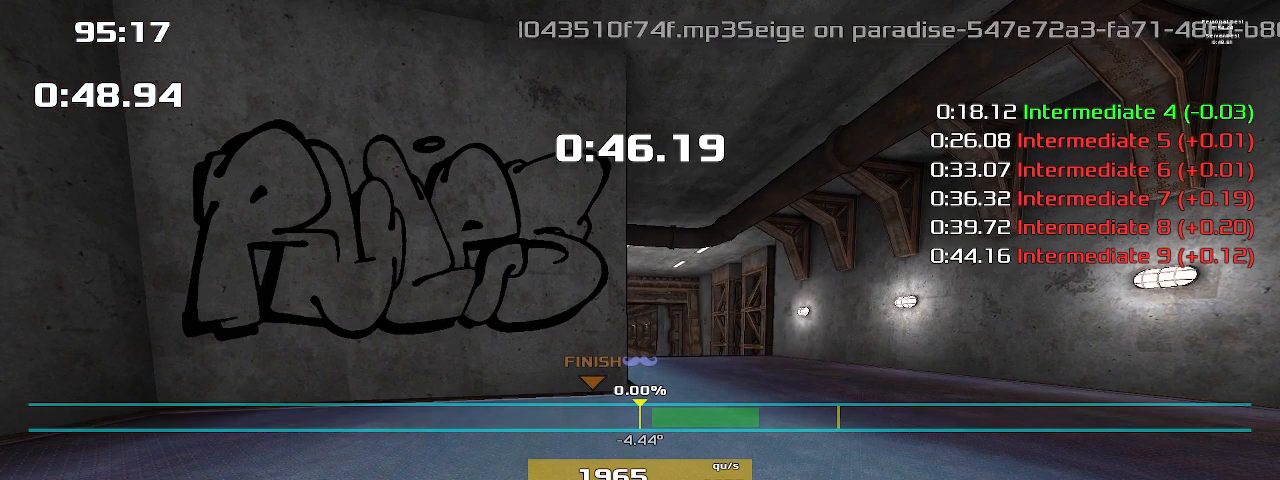
{"keys": ["right"], "events": []}
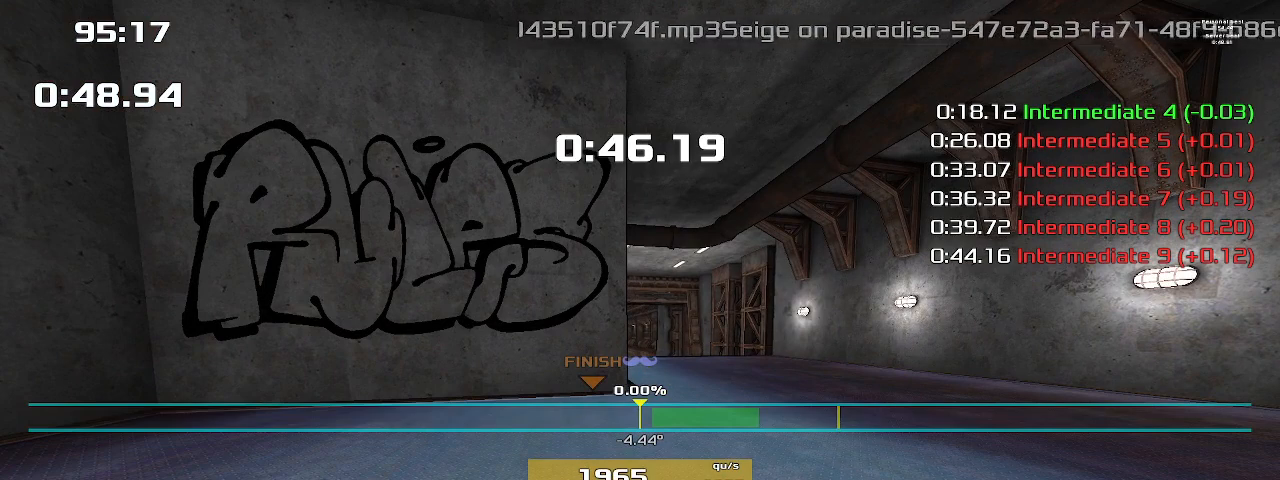
{"keys": ["right"], "events": []}
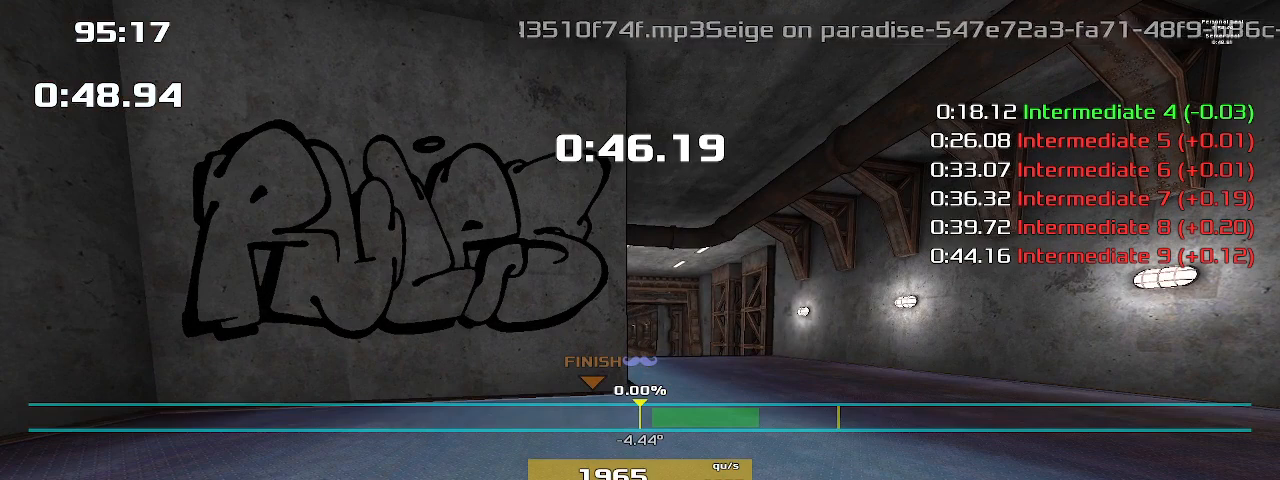
{"keys": ["right"], "events": []}
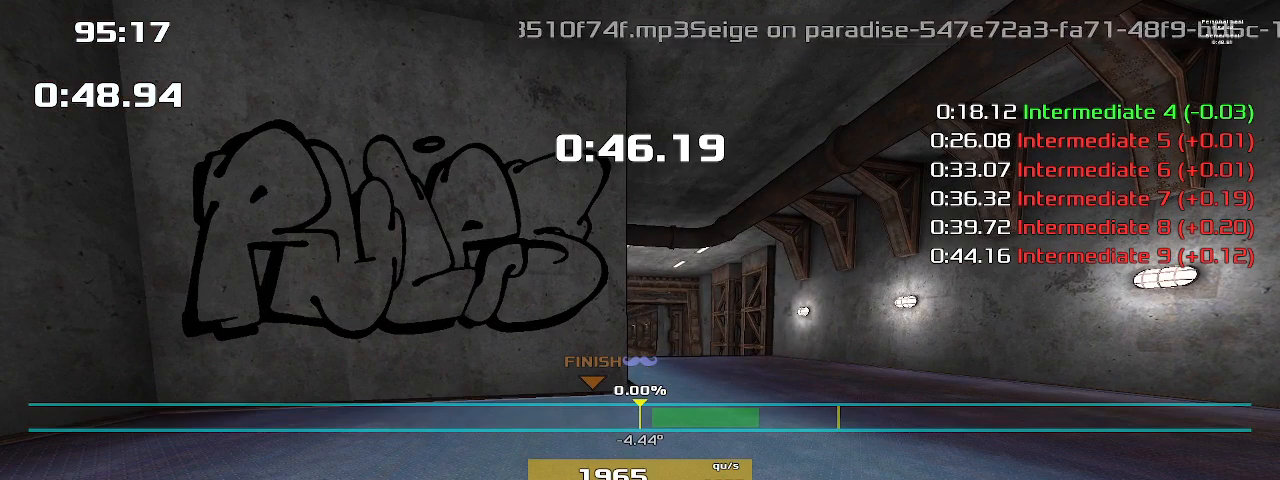
{"keys": ["right"], "events": []}
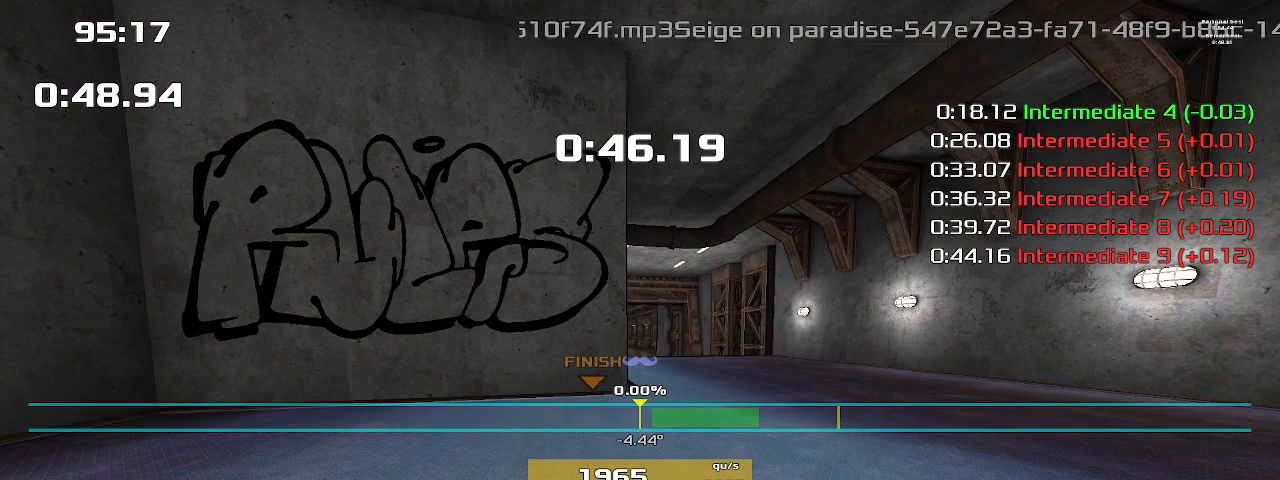
{"keys": ["right"], "events": []}
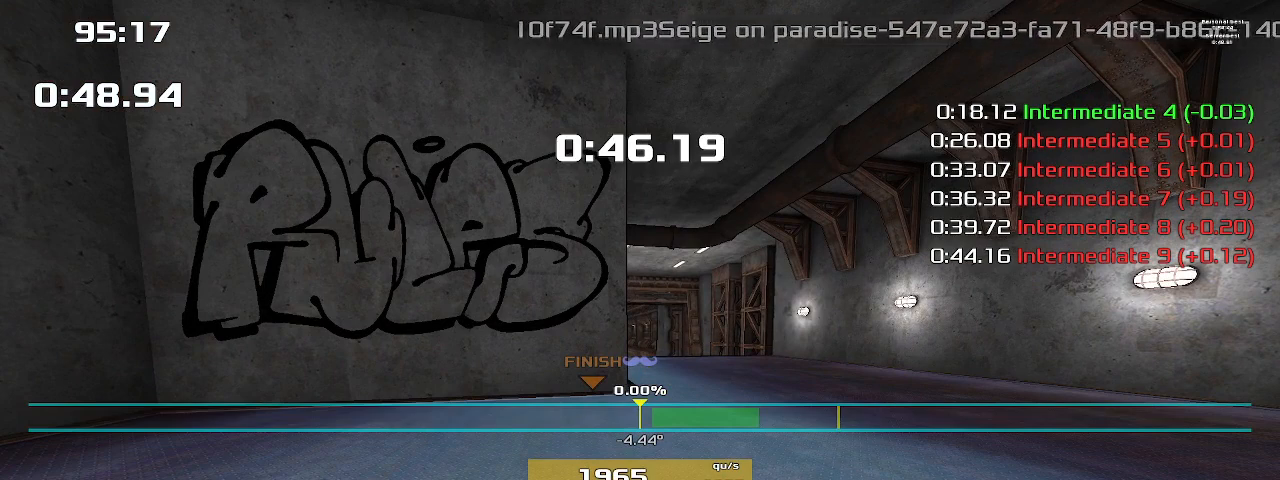
{"keys": ["right"], "events": []}
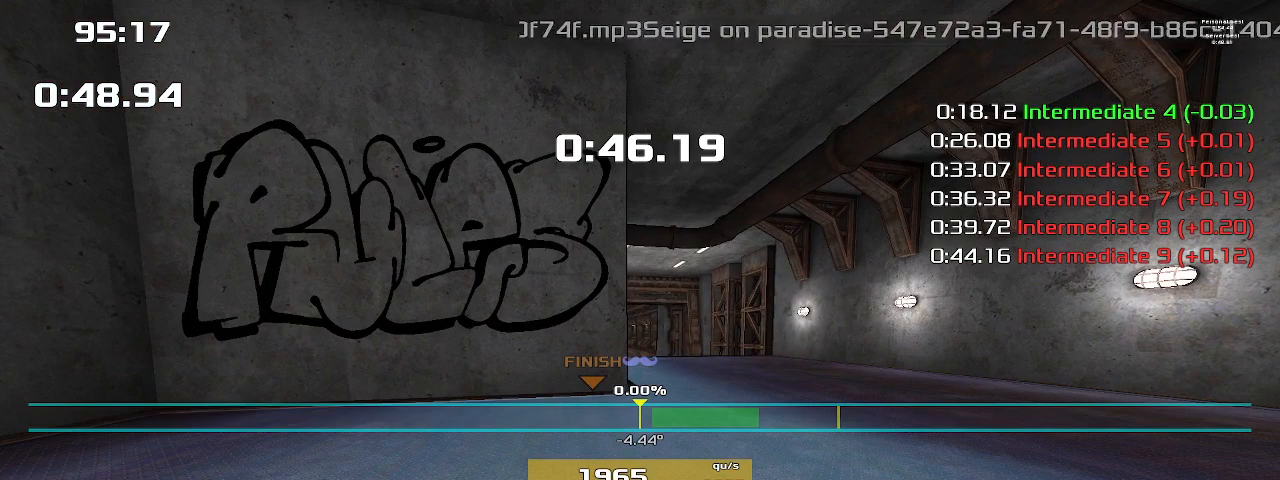
{"keys": ["right"], "events": []}
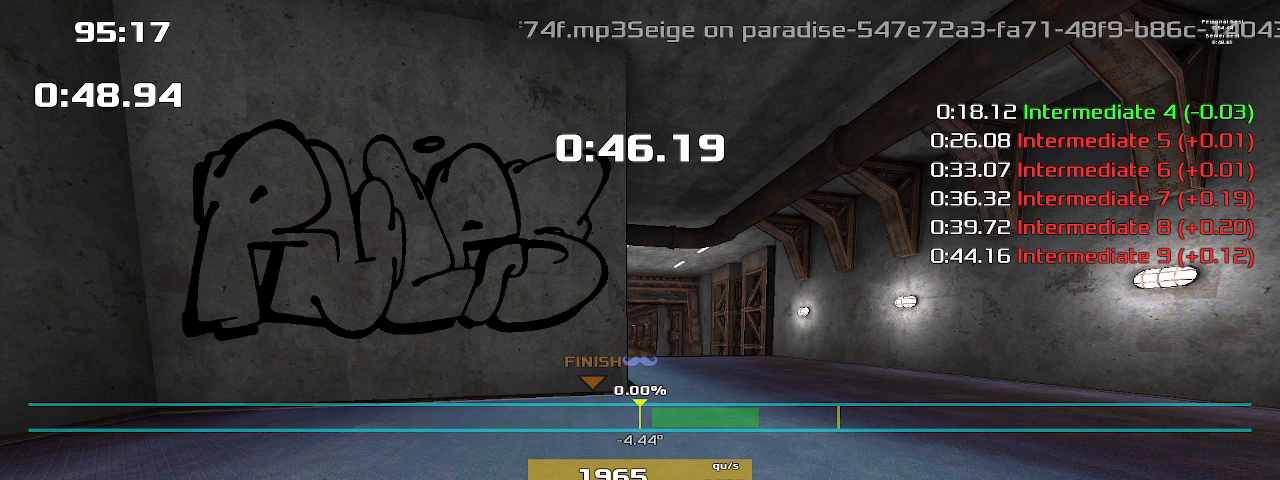
{"keys": ["right"], "events": []}
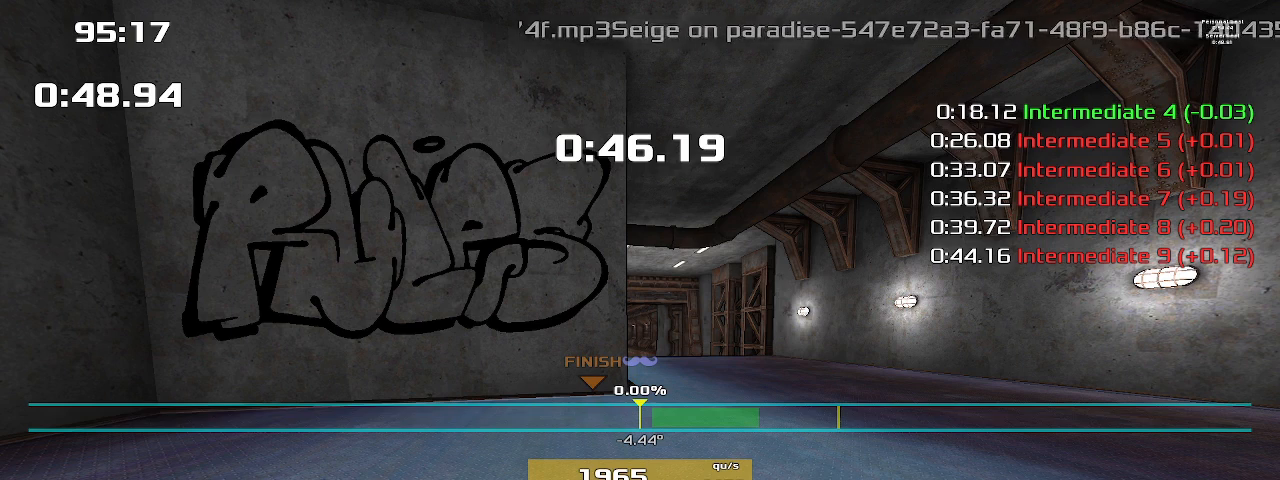
{"keys": ["right"], "events": []}